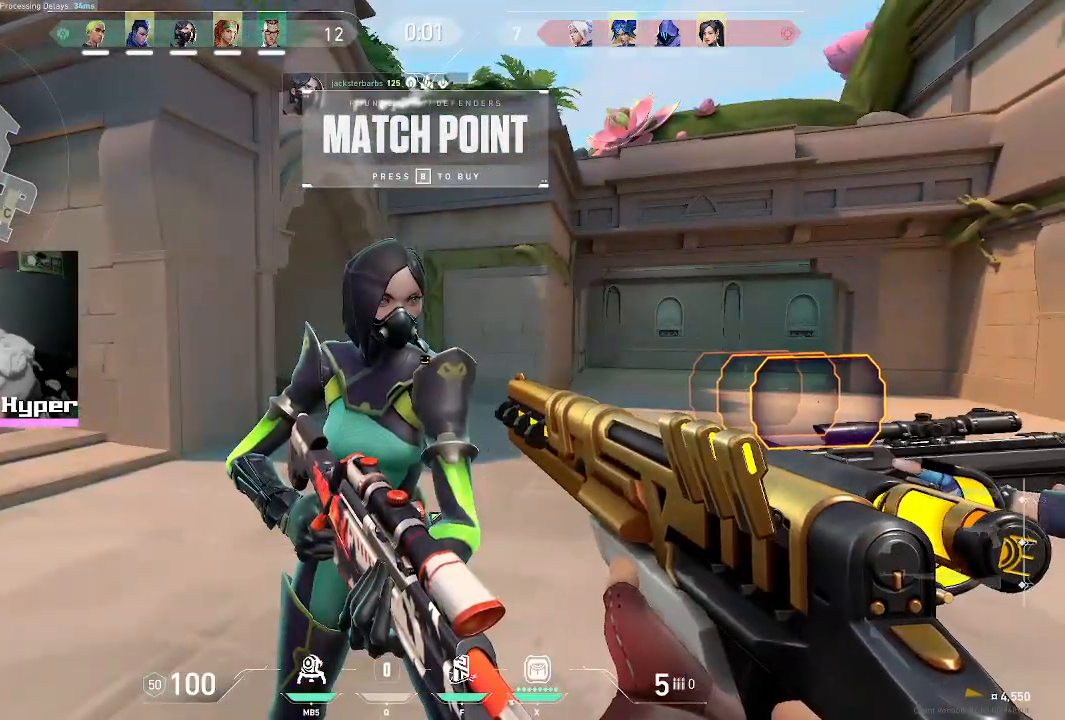
Gameplay with keyboard and mouse; each line is a JSON object with the keys and mouse buttons held at the frame after it. "events" lists presses ("down") and releases ("up") of "1", "2", "3", "4", "5", "a", "alt", "c", "caps_lock", "ctrl", "d", "e", "f", "g", "q", "r", "s", "shift", "space", "t", "tab", "v", "w", "x", "z", "mouse_left", "mouse_wheel" and "mouse_right" between this image and that frame as [ms after this image, input, new state], when the widget could be followed in between. "mouse_left", "mouse_wheel", "mouse_right" = the "left", "wheel", "right" buttons of the "mouse" list. No other keys are recorded. "wheel" means that the mouse wheel is clicked or scrolled. Not read: mouse_move.
{"keys": [], "mouse": [], "events": []}
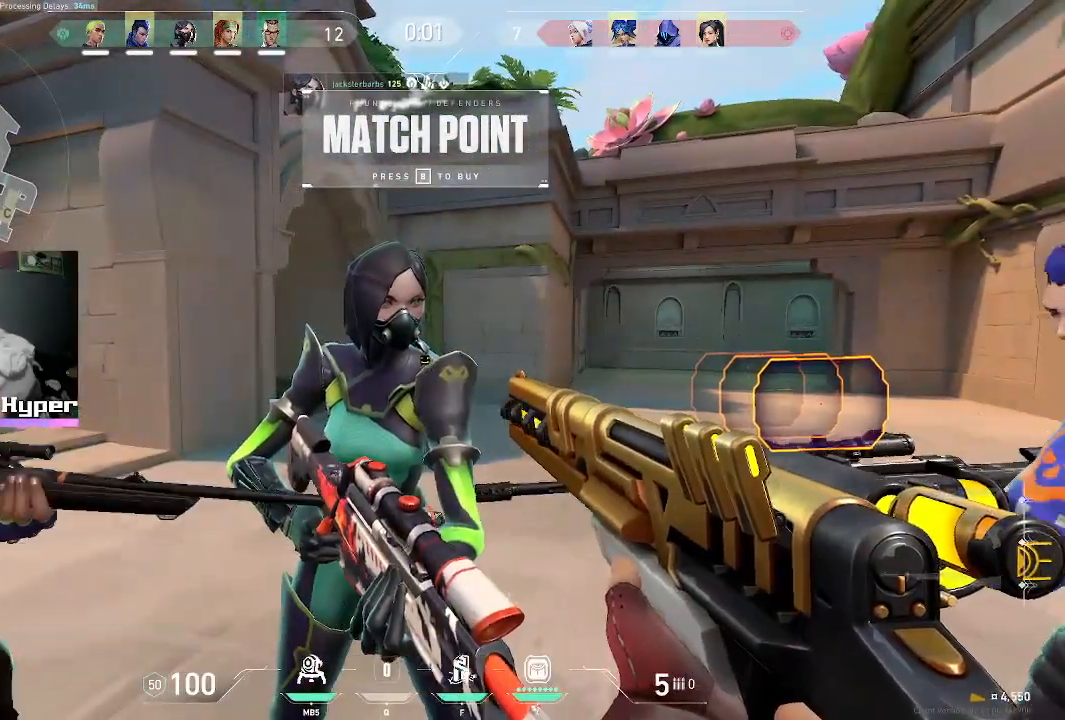
{"keys": [], "mouse": [], "events": []}
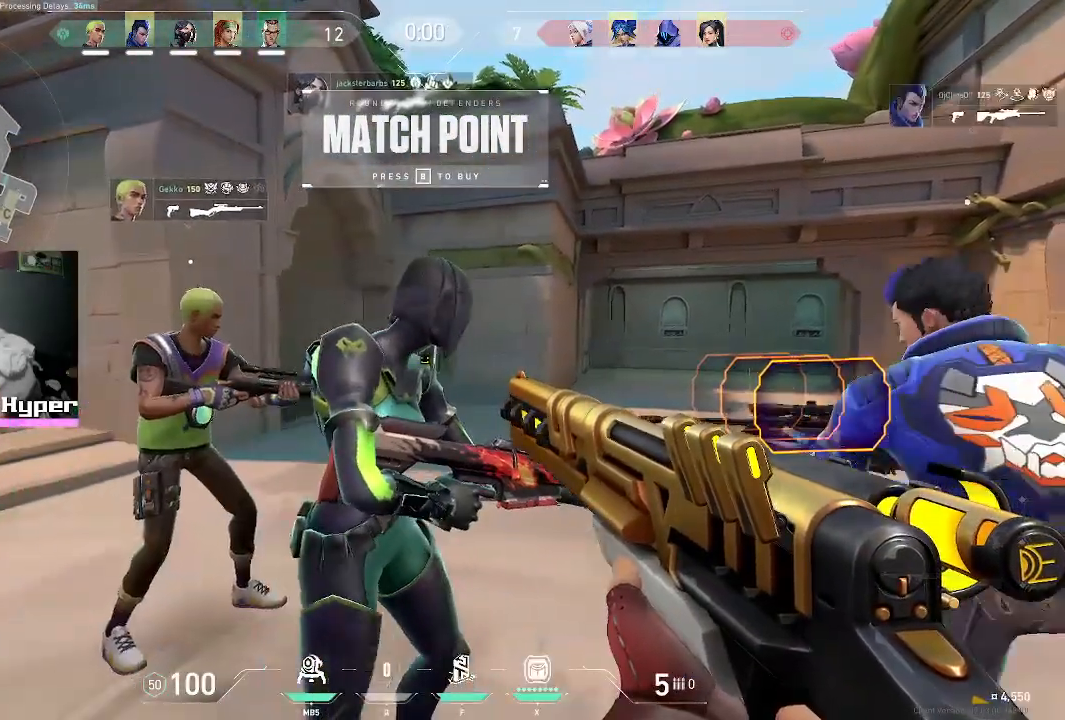
{"keys": [], "mouse": [], "events": []}
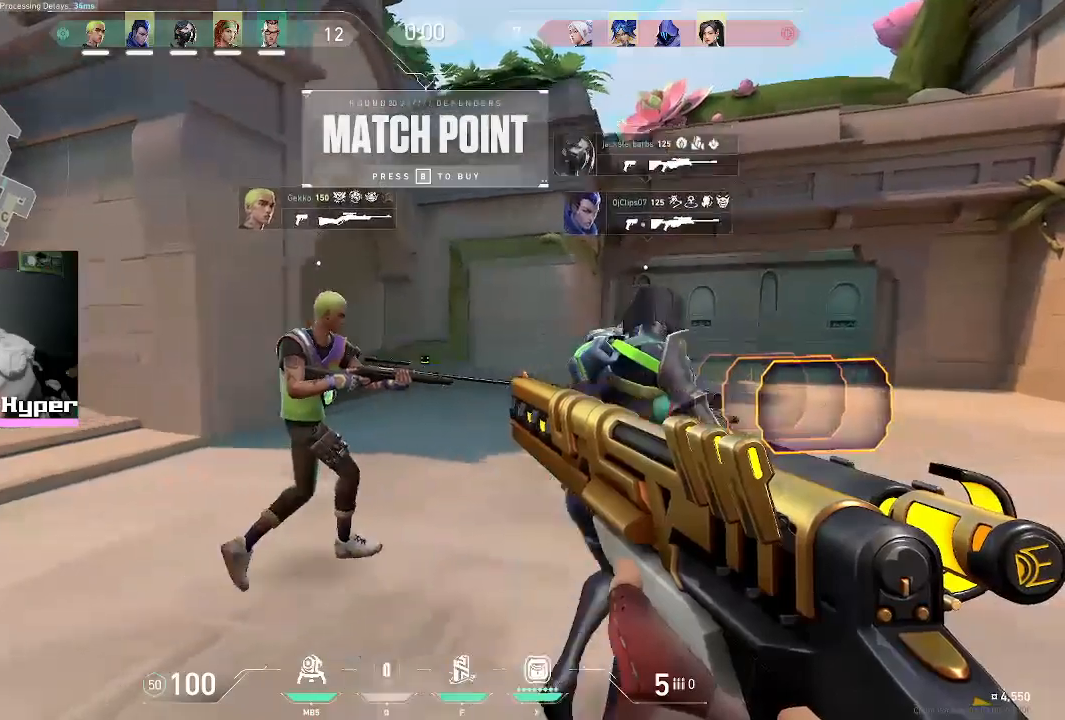
{"keys": ["a", "w"], "mouse": [], "events": [[217, "w", "down"], [450, "a", "down"]]}
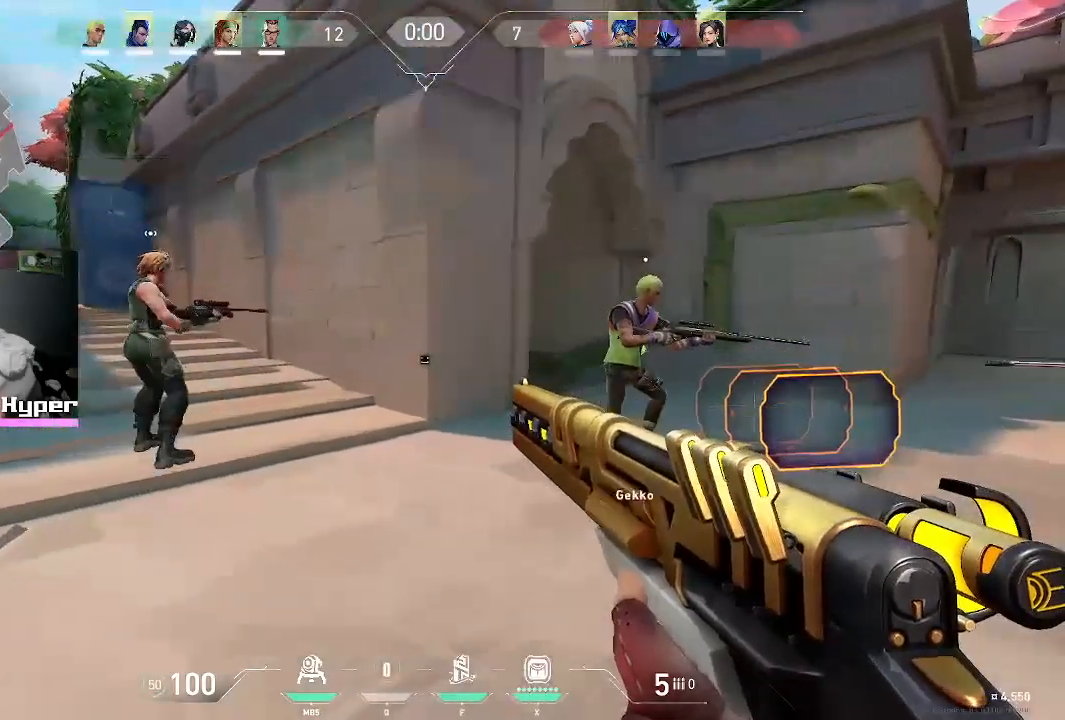
{"keys": ["w"], "mouse": [], "events": [[267, "3", "down"], [317, "a", "up"], [417, "3", "up"]]}
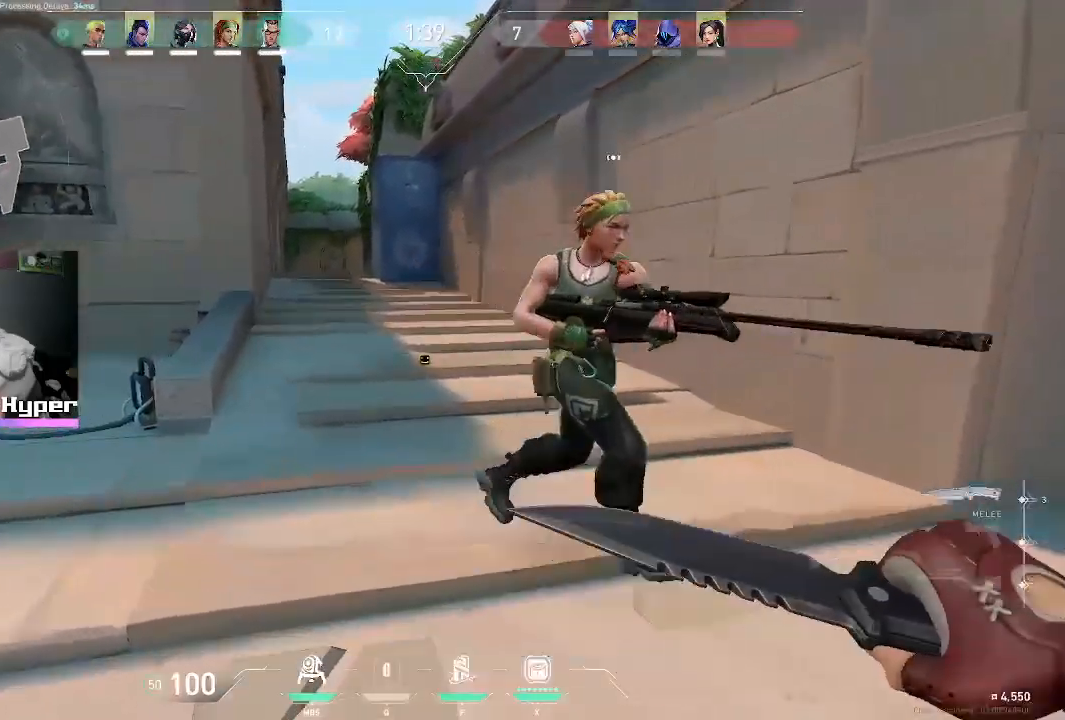
{"keys": ["w"], "mouse": [], "events": [[167, "a", "down"], [467, "a", "up"]]}
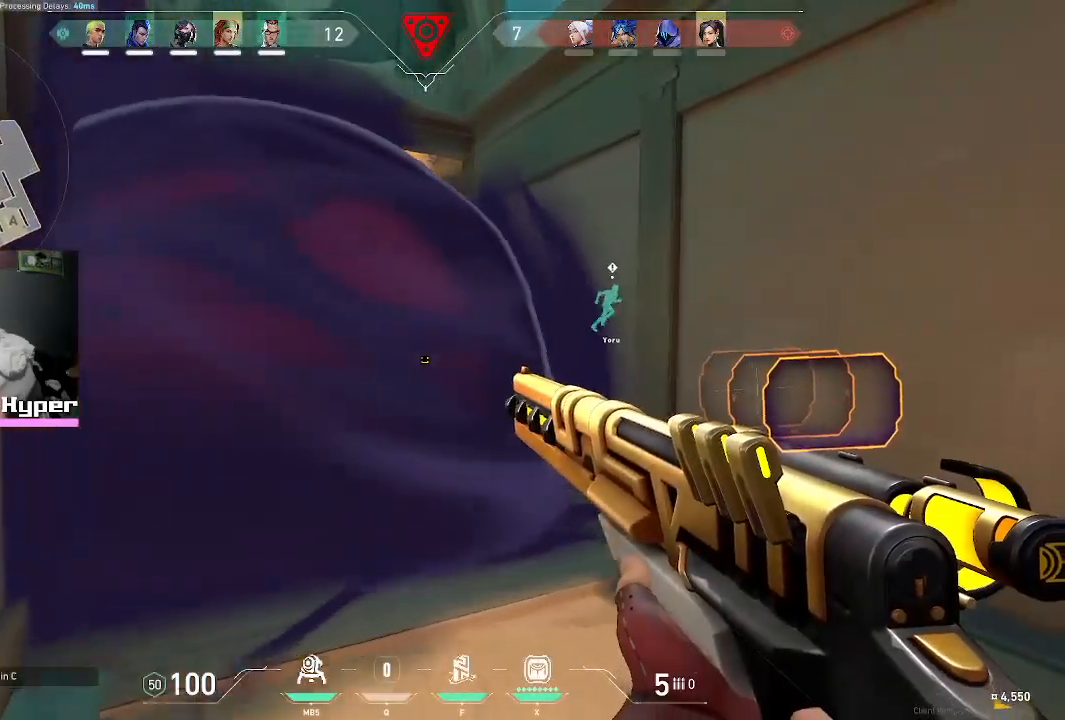
{"keys": ["a", "w"], "mouse": [], "events": [[233, "a", "down"]]}
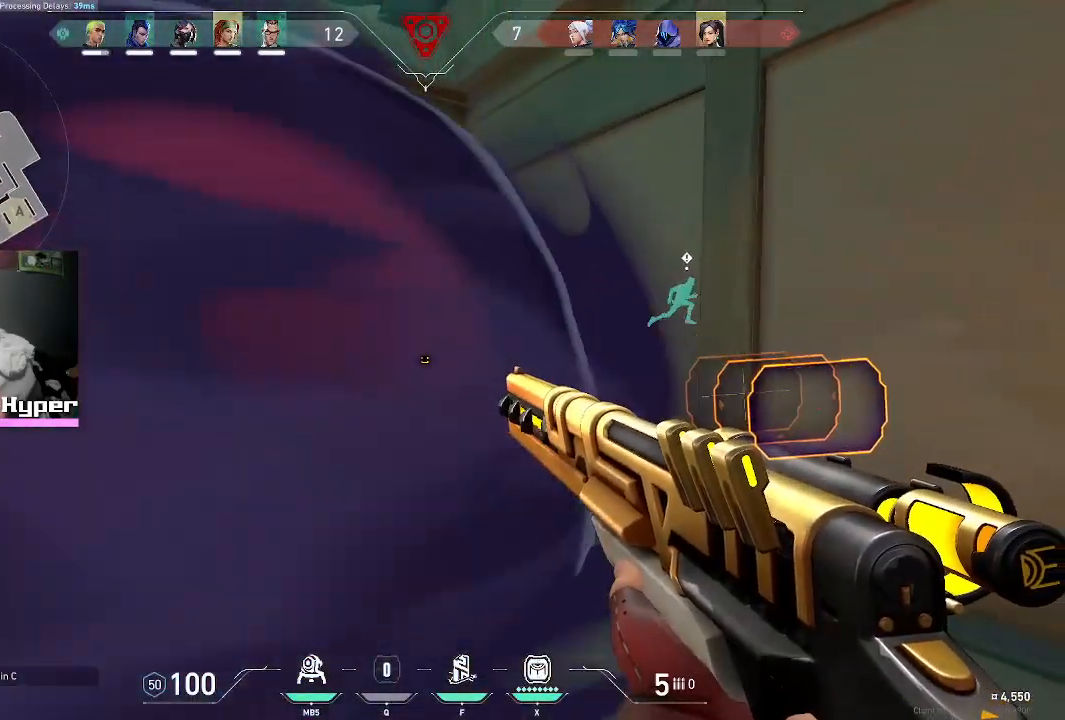
{"keys": ["a", "w"], "mouse": [], "events": []}
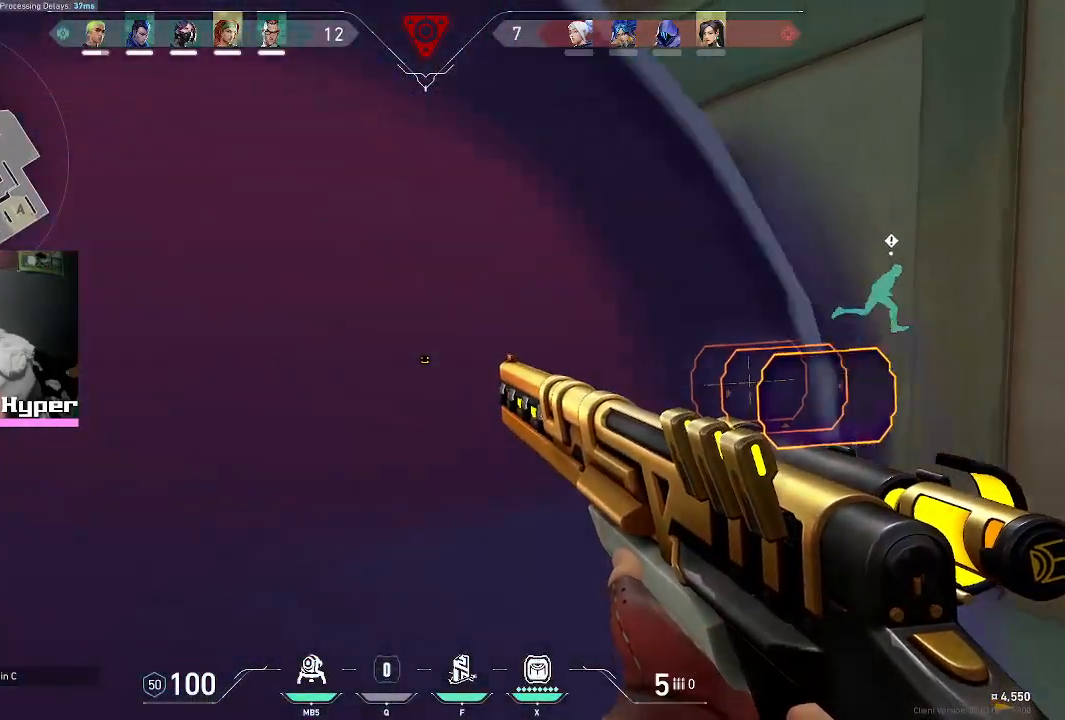
{"keys": ["a", "w"], "mouse": [], "events": []}
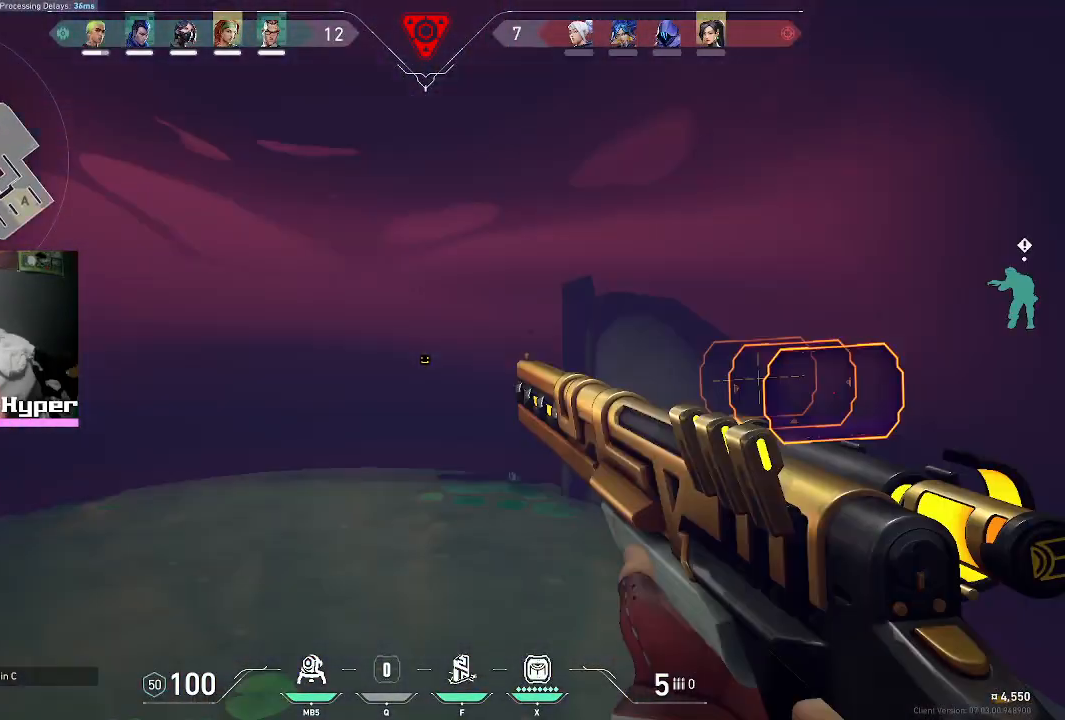
{"keys": ["a", "w"], "mouse": [], "events": []}
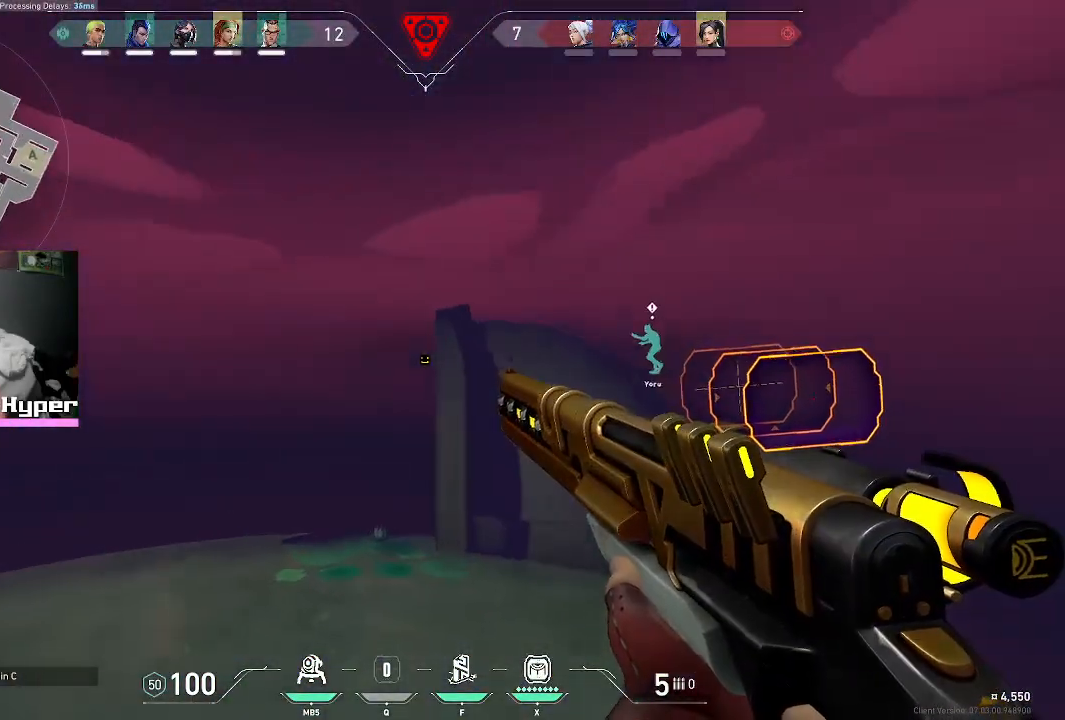
{"keys": ["w"], "mouse": [], "events": [[367, "a", "up"]]}
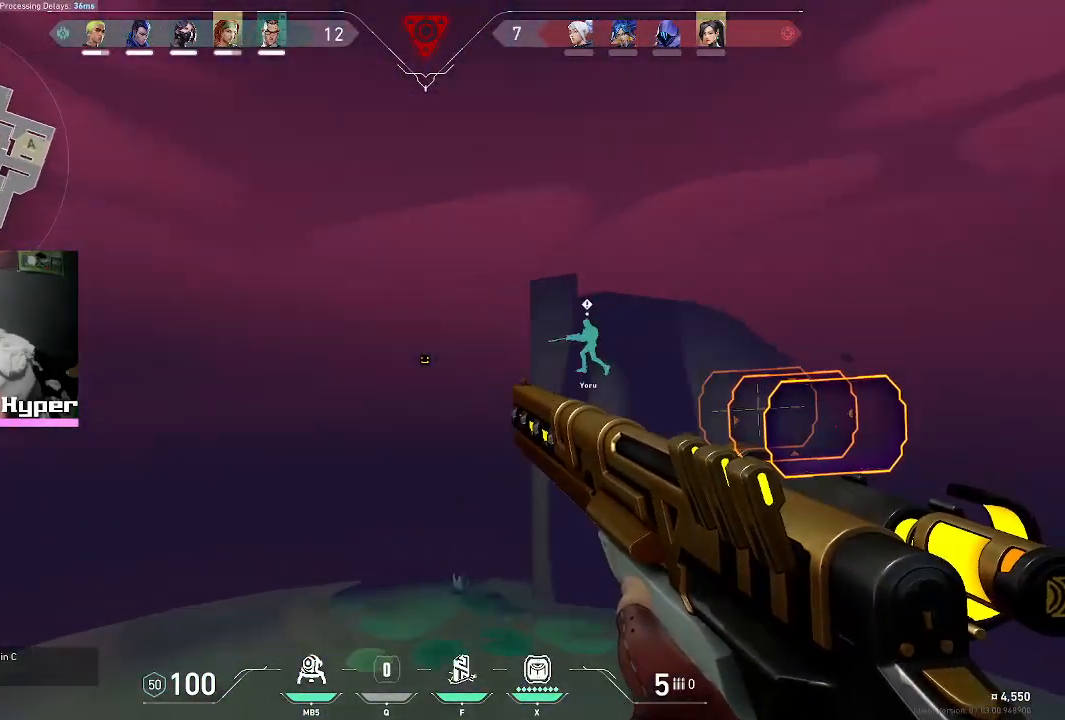
{"keys": ["w"], "mouse": [], "events": []}
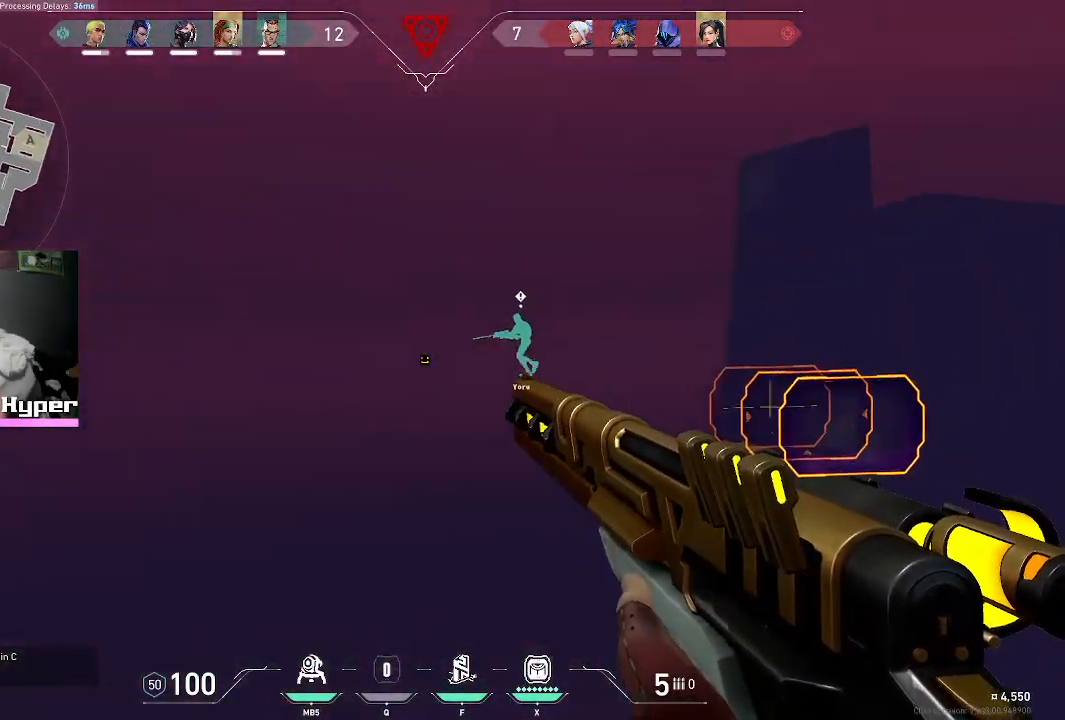
{"keys": ["d", "w"], "mouse": [], "events": [[67, "d", "down"]]}
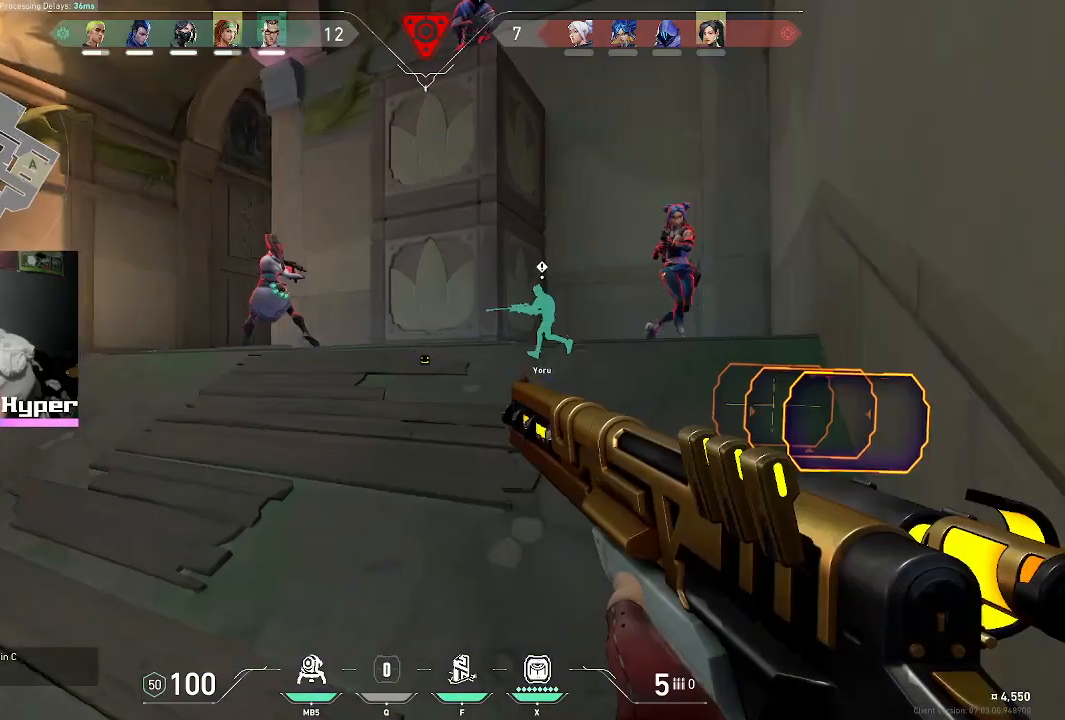
{"keys": ["d"], "mouse": [], "events": [[83, "d", "up"], [83, "w", "up"], [417, "d", "down"]]}
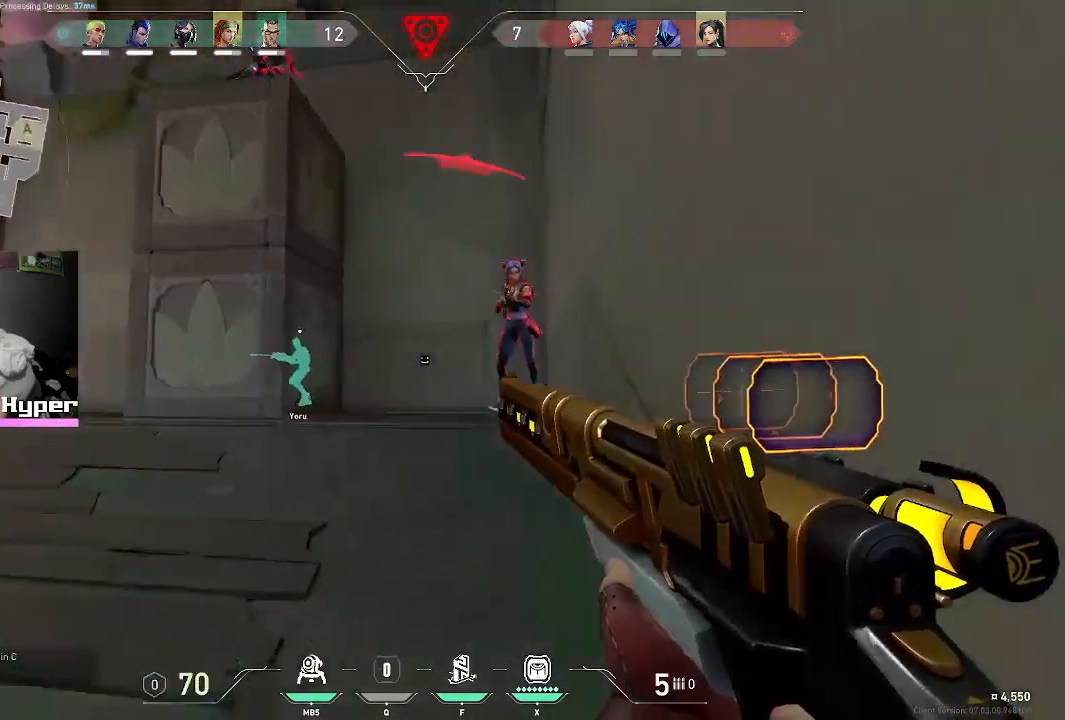
{"keys": [], "mouse": [], "events": [[100, "d", "up"]]}
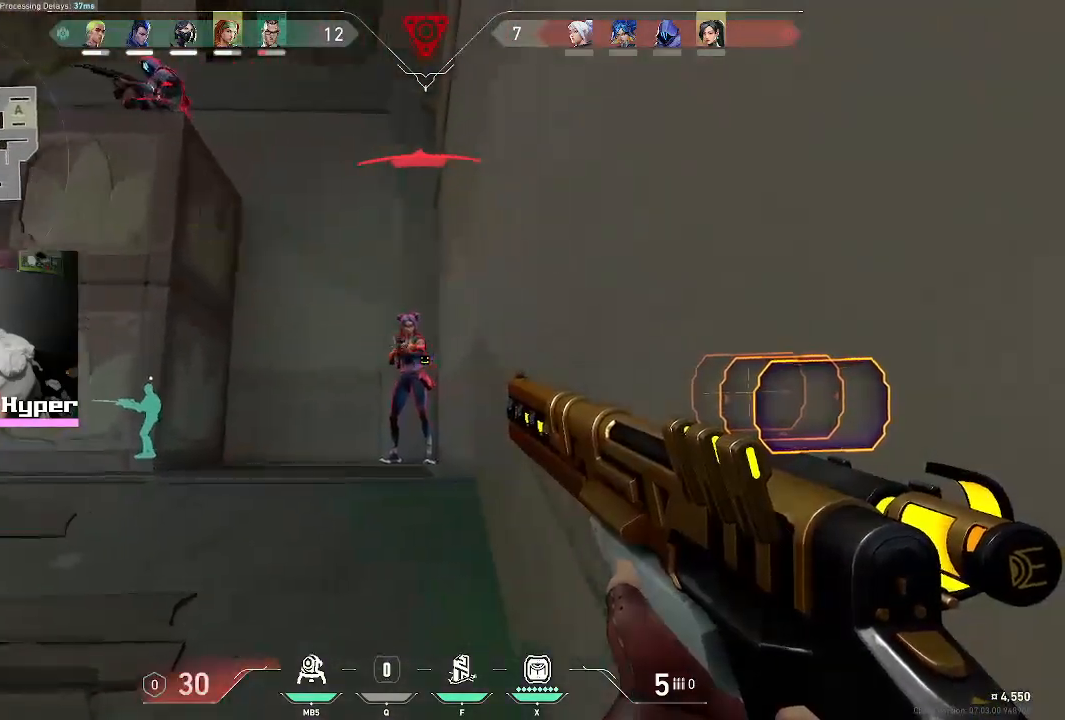
{"keys": ["a", "s"], "mouse": [], "events": [[17, "mouse_left", "down"], [167, "a", "down"], [167, "mouse_left", "up"], [333, "s", "down"]]}
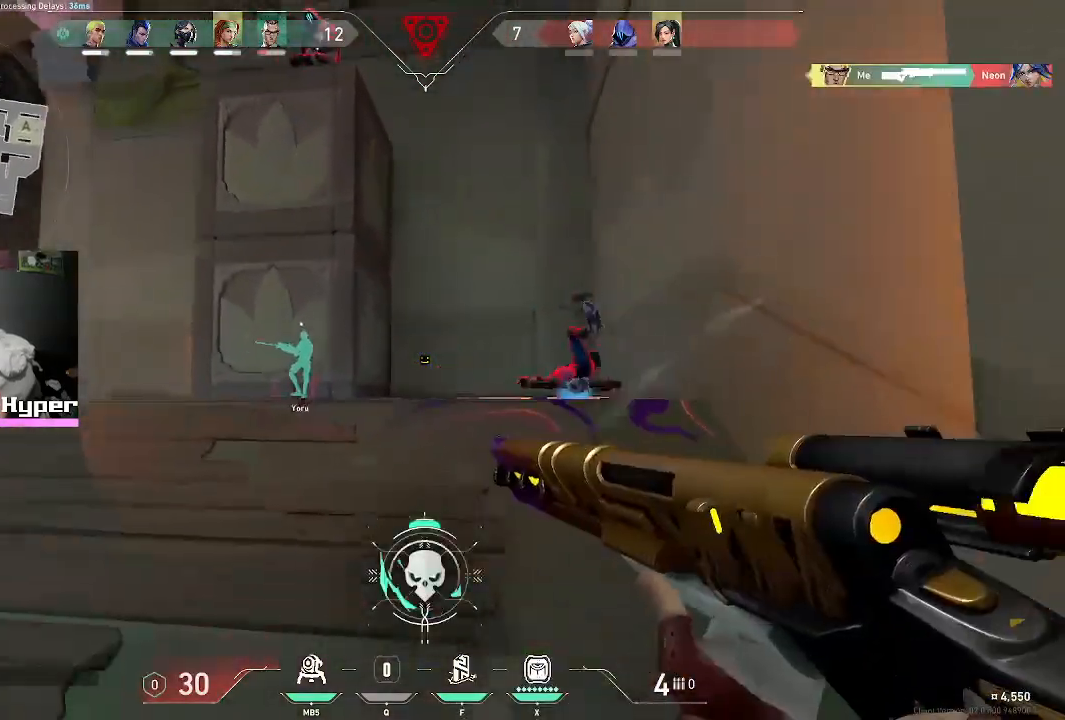
{"keys": ["d", "s"], "mouse": [], "events": [[17, "d", "down"], [150, "a", "up"]]}
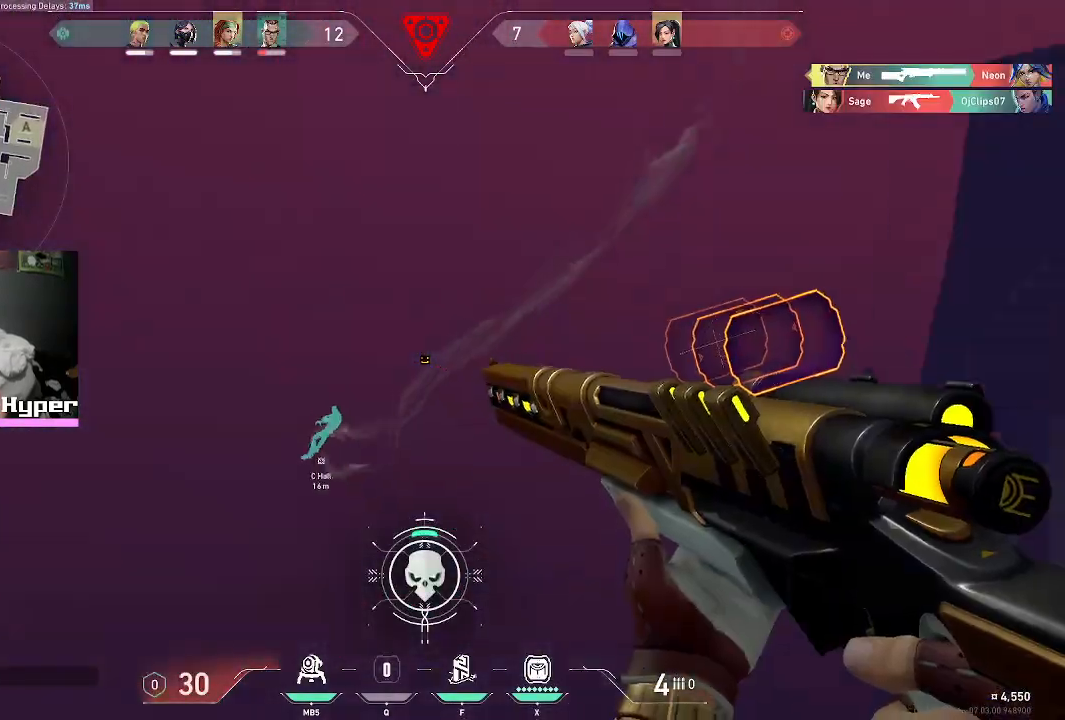
{"keys": ["d", "w"], "mouse": [], "events": [[250, "s", "up"], [400, "w", "down"]]}
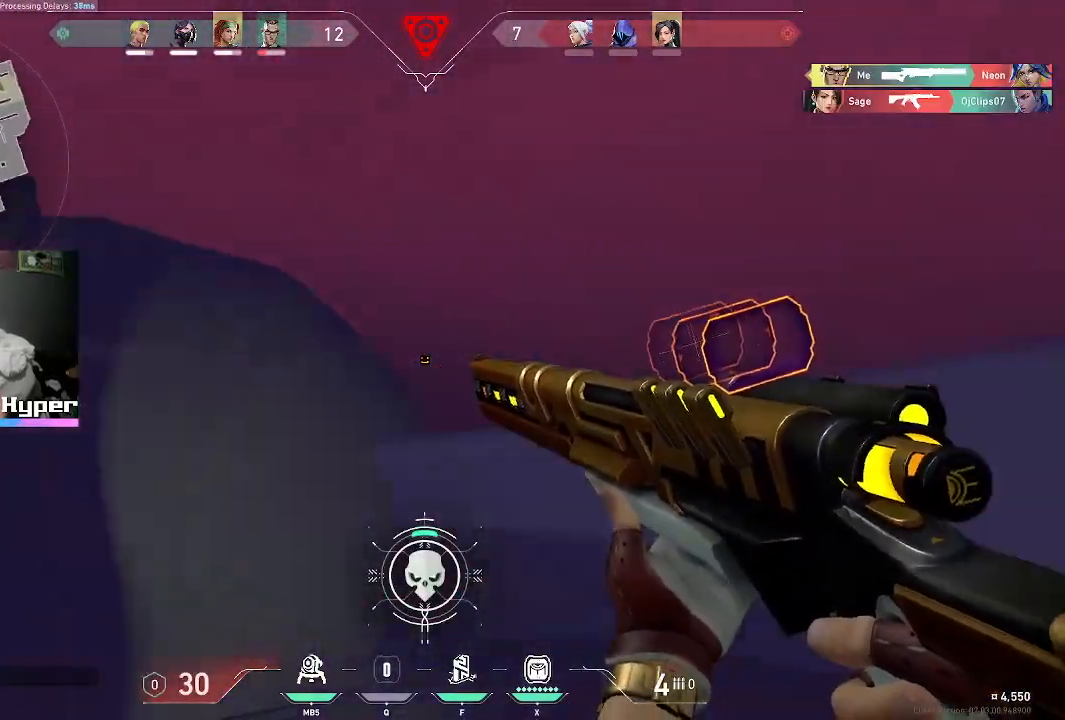
{"keys": ["d"], "mouse": [], "events": [[267, "w", "up"]]}
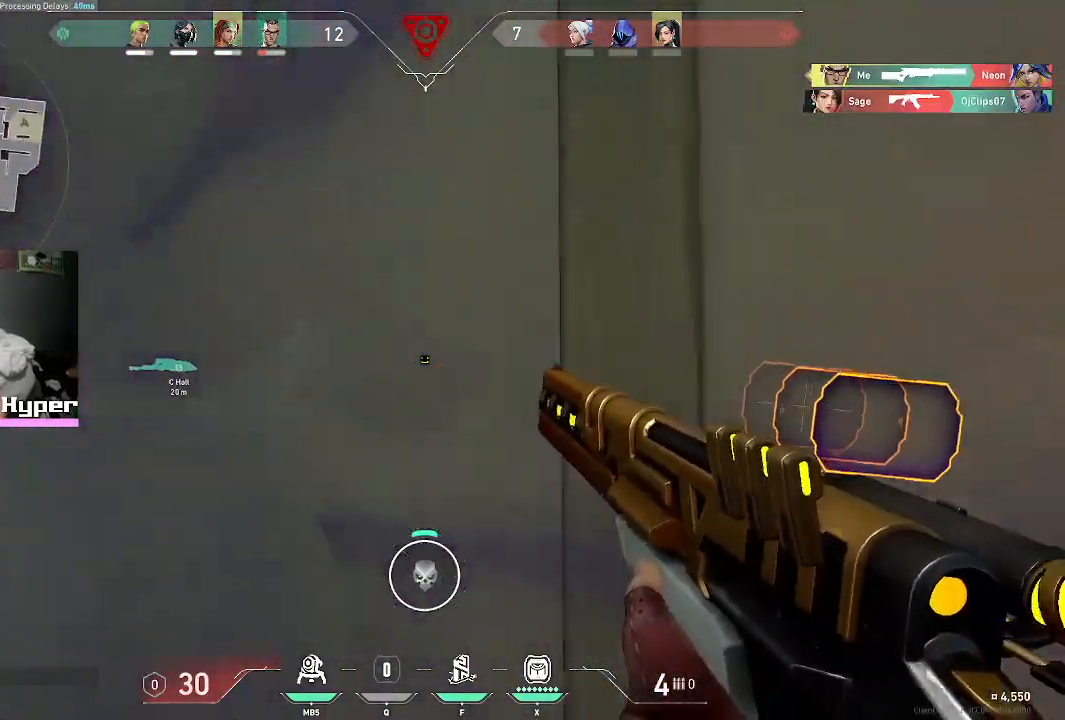
{"keys": ["a", "s"], "mouse": [], "events": [[100, "s", "down"], [183, "a", "down"], [283, "d", "up"], [283, "s", "up"], [433, "d", "down"], [433, "s", "down"], [483, "d", "up"]]}
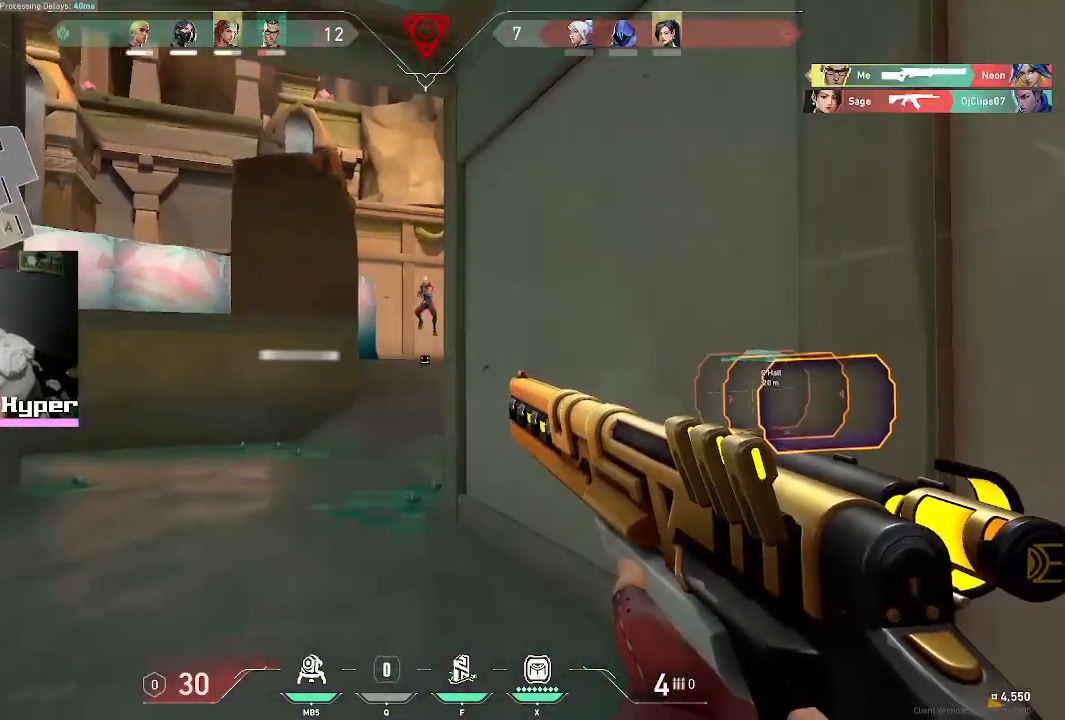
{"keys": ["a", "s"], "mouse": ["left", "right"], "events": [[167, "mouse_right", "down"], [217, "a", "up"], [217, "d", "down"], [350, "a", "down"], [350, "d", "up"], [400, "mouse_left", "down"]]}
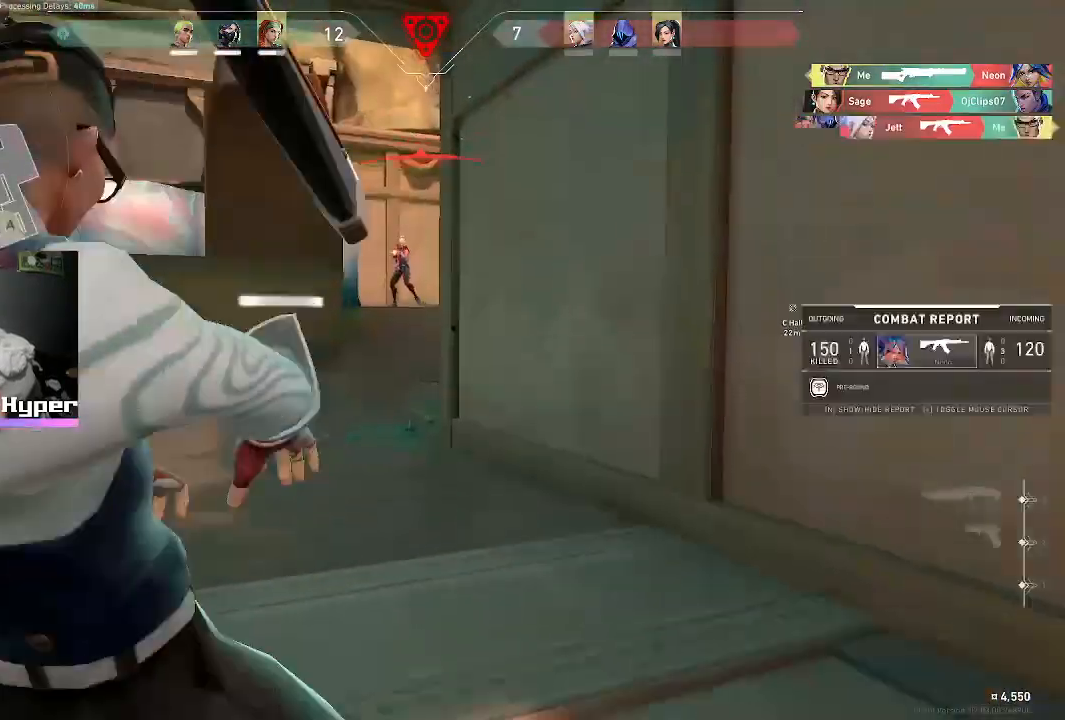
{"keys": ["tab"], "mouse": [], "events": [[33, "a", "up"], [33, "d", "down"], [83, "mouse_left", "up"], [83, "mouse_right", "up"], [317, "s", "up"], [367, "d", "up"], [467, "tab", "down"]]}
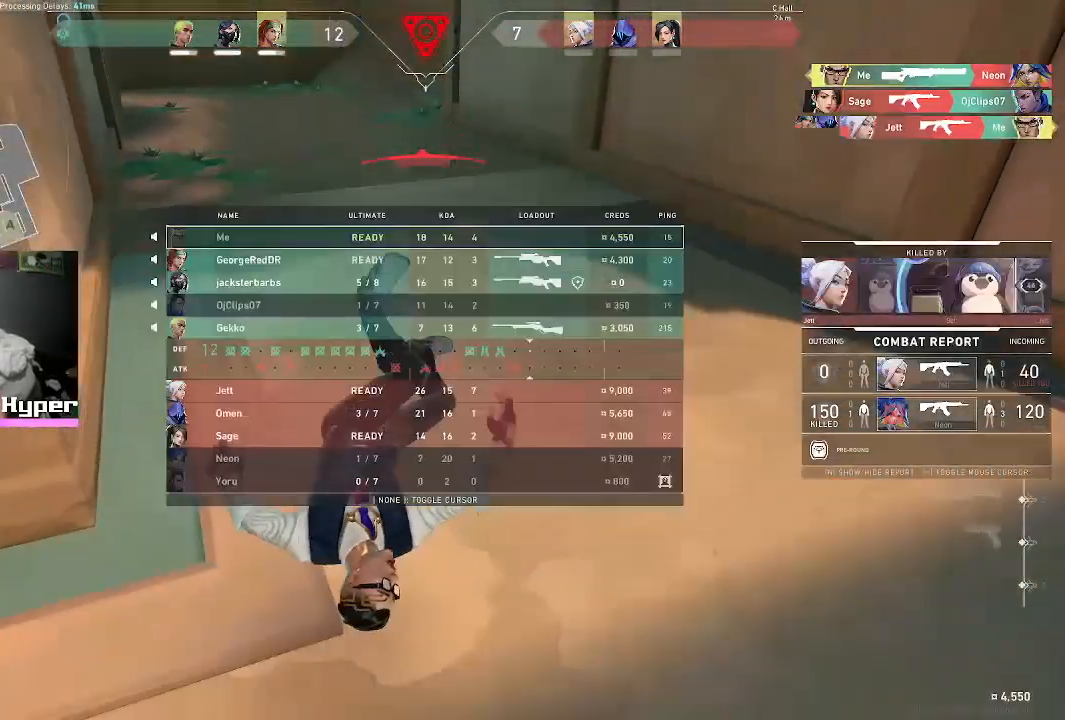
{"keys": ["tab"], "mouse": [], "events": []}
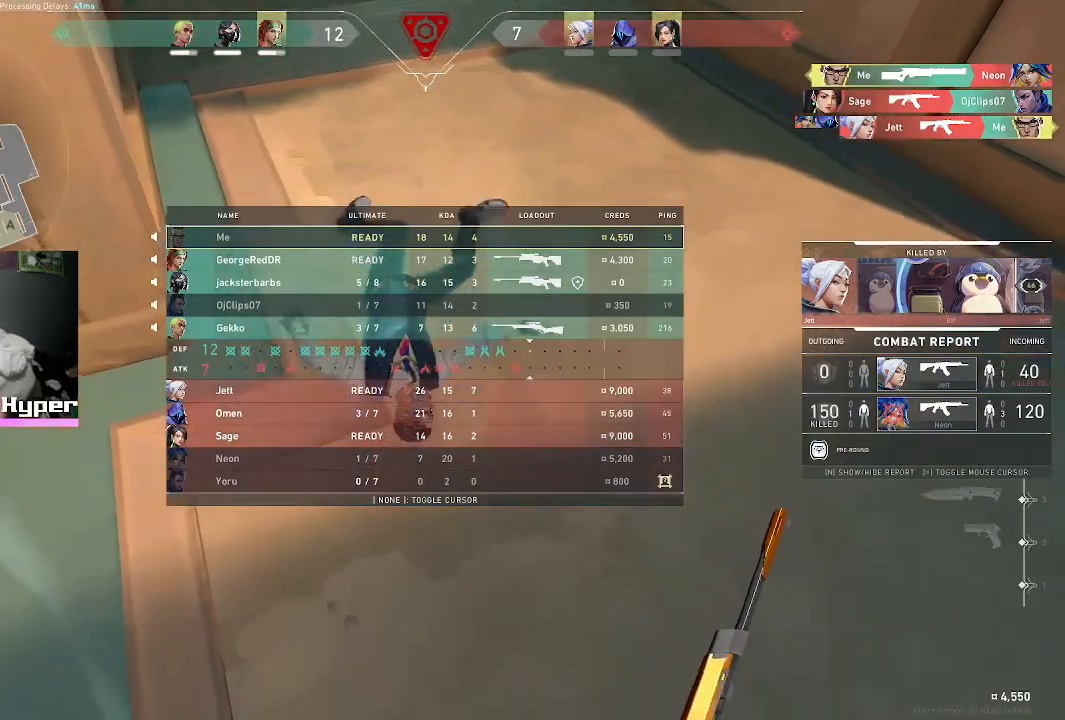
{"keys": ["tab"], "mouse": [], "events": []}
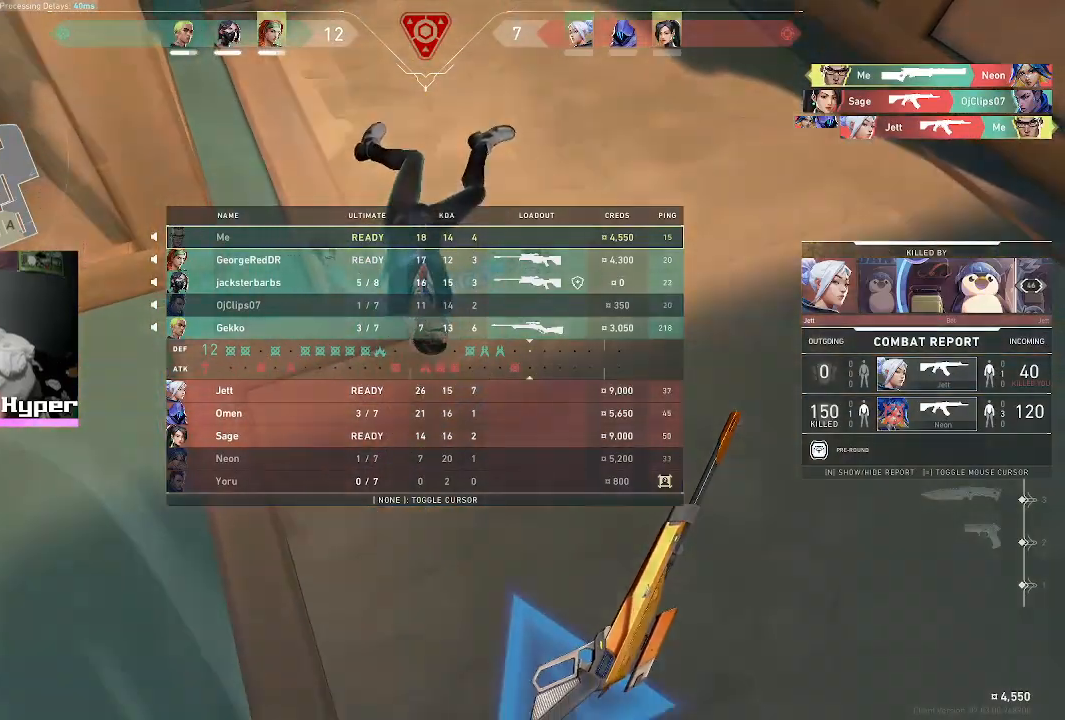
{"keys": [], "mouse": [], "events": [[183, "tab", "up"]]}
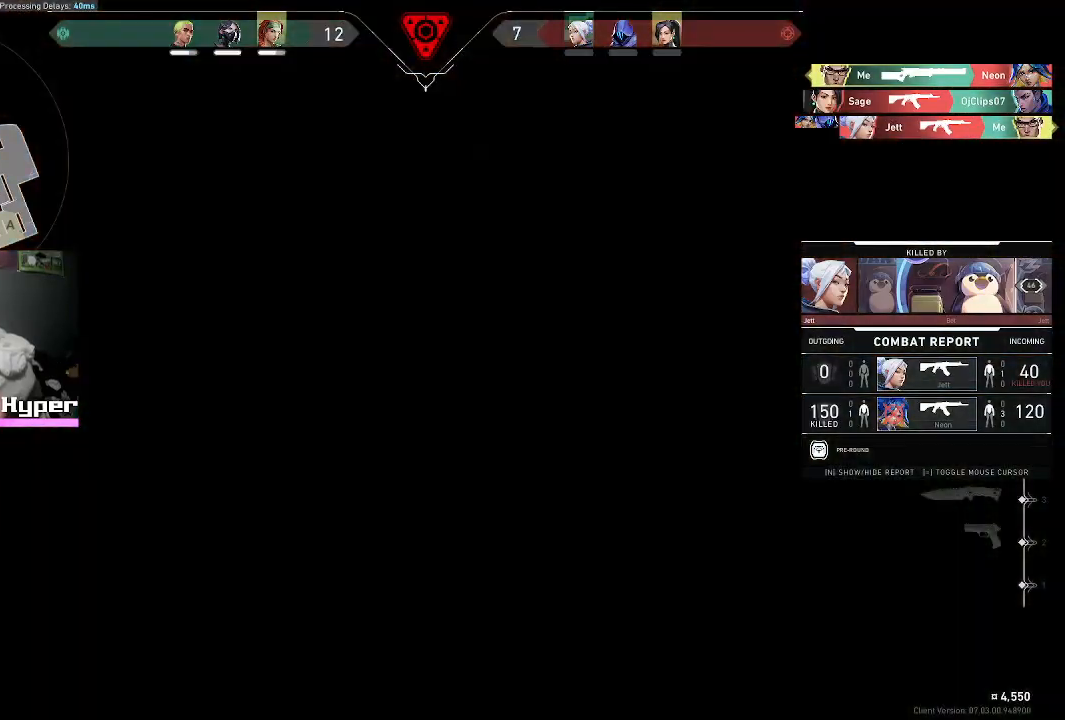
{"keys": [], "mouse": [], "events": []}
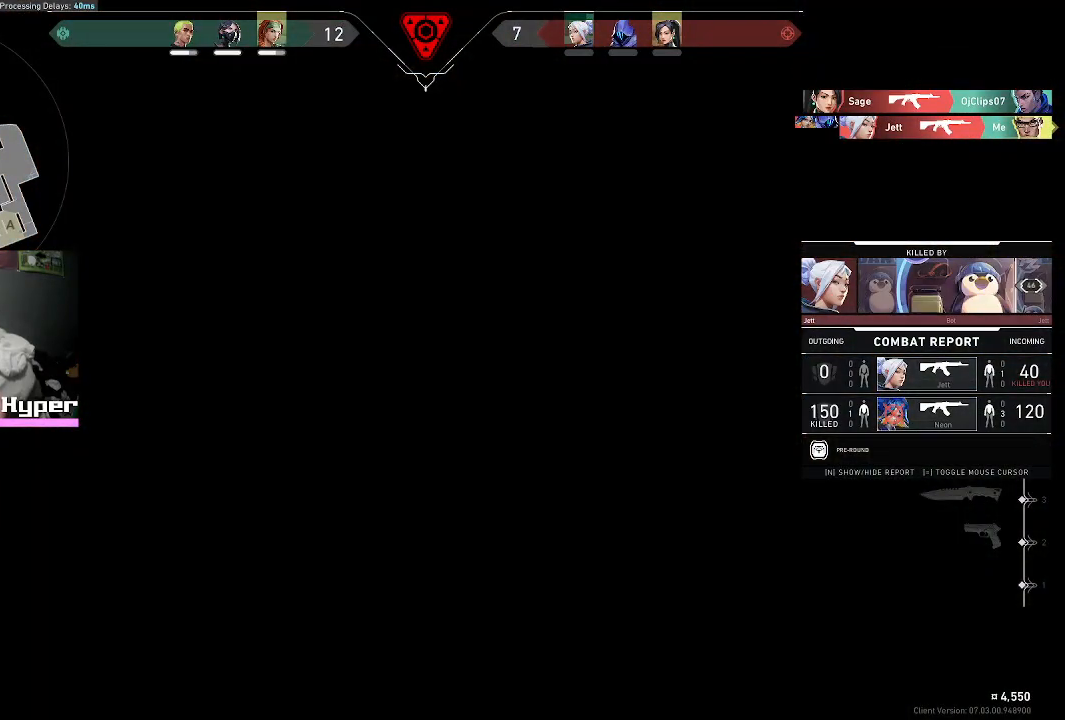
{"keys": [], "mouse": [], "events": []}
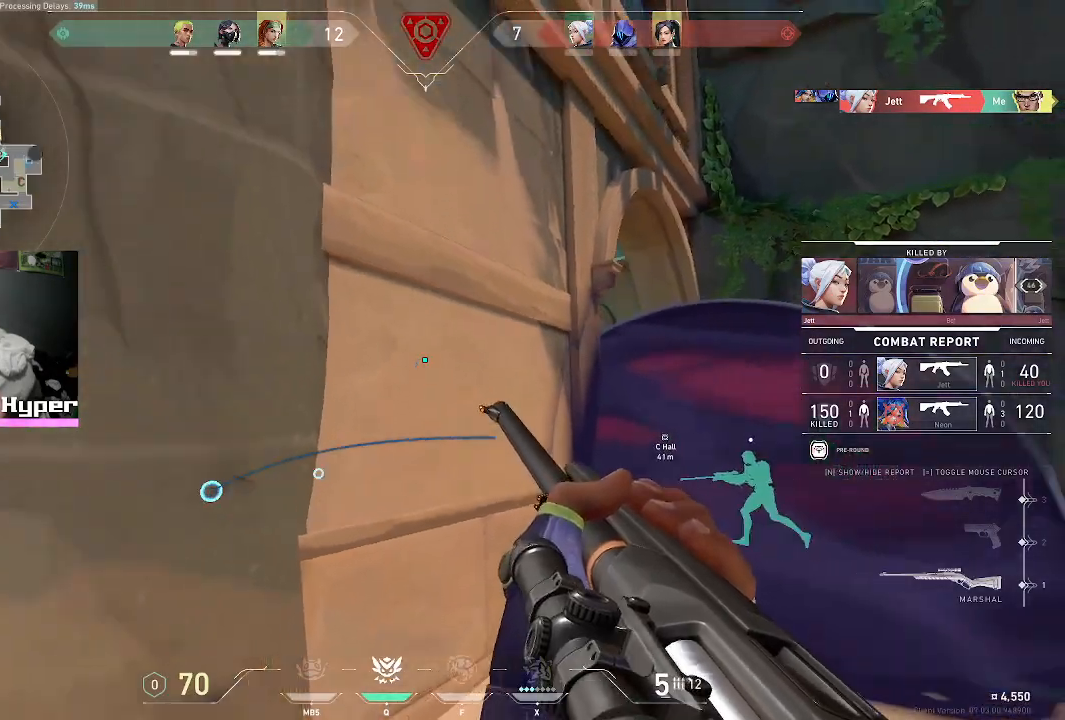
{"keys": [], "mouse": [], "events": []}
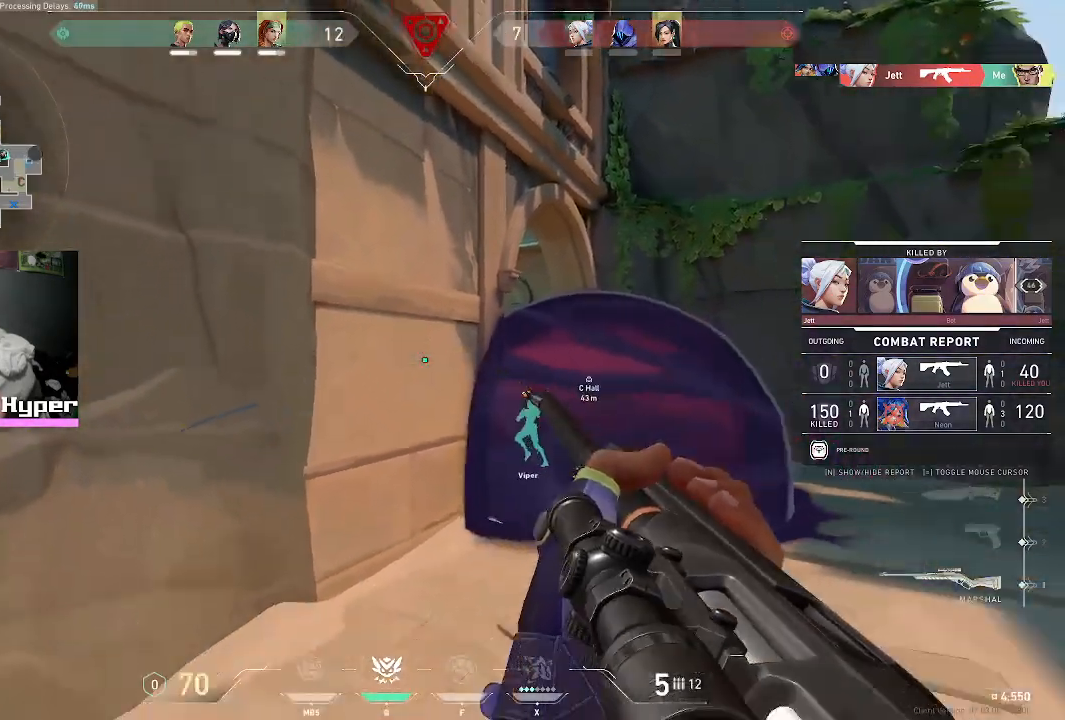
{"keys": ["tab"], "mouse": [], "events": [[283, "tab", "down"]]}
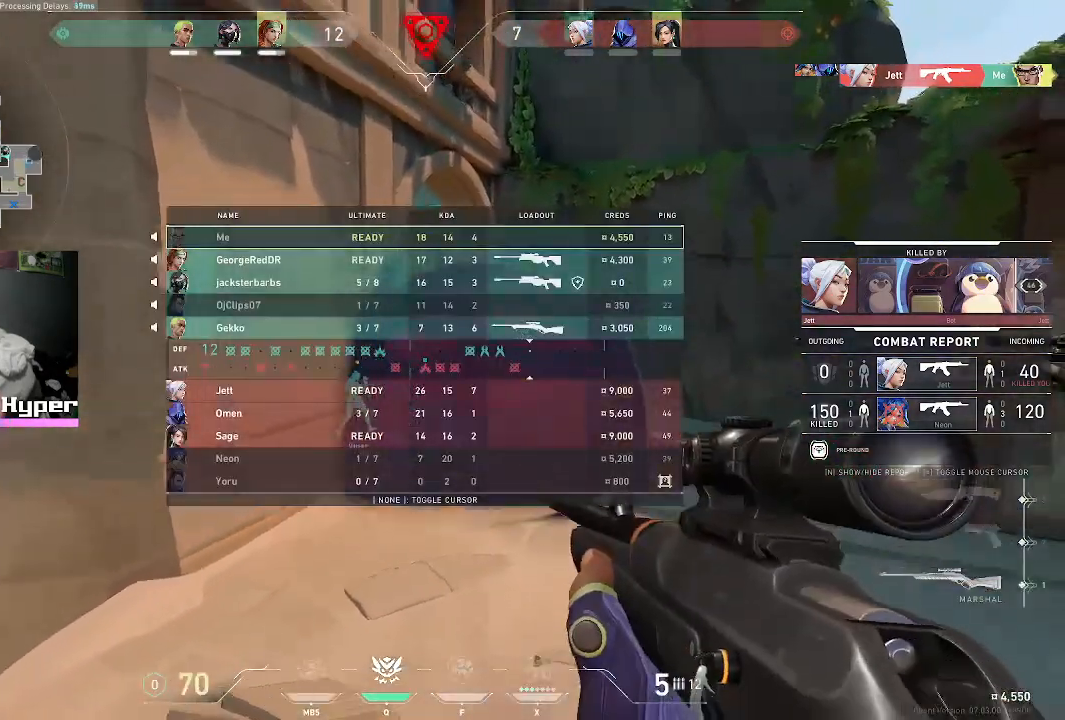
{"keys": [], "mouse": [], "events": [[200, "tab", "up"]]}